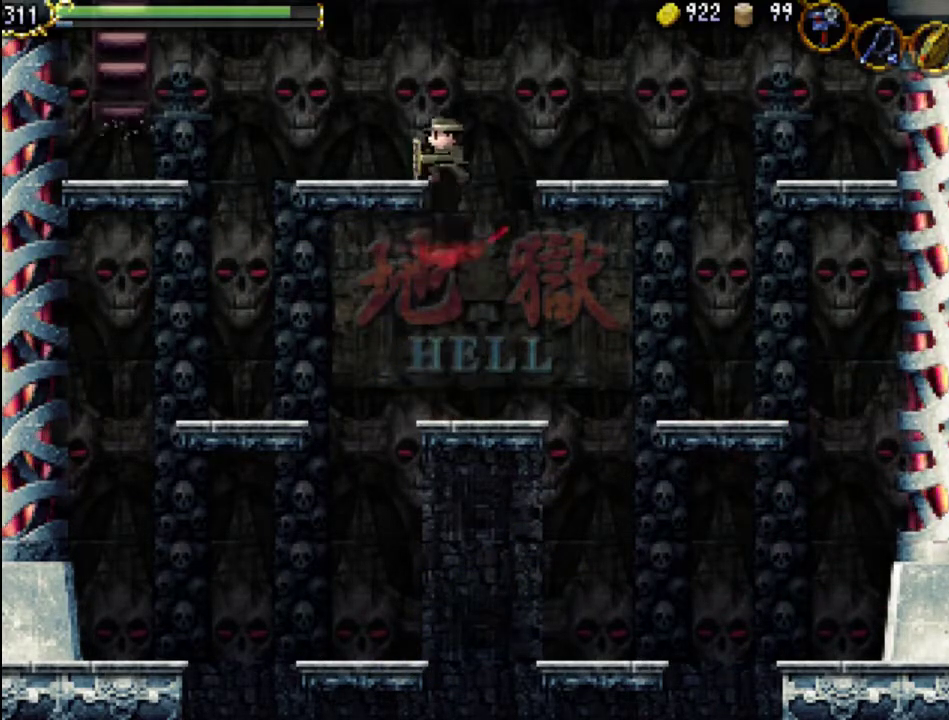
Gameplay with a controller (Xbox layout); each line is a JSON object with the inputs held at the frame after it. "events" lists button and stick changes between this image and that frame as [ms after this image, input, new state], when the widget could be followed in between. Not read: L3 R3 left_stick right_stick.
{"buttons": ["A", "DPAD_LEFT"], "events": [[167, "DPAD_LEFT", "down"], [233, "A", "up"], [467, "A", "down"]]}
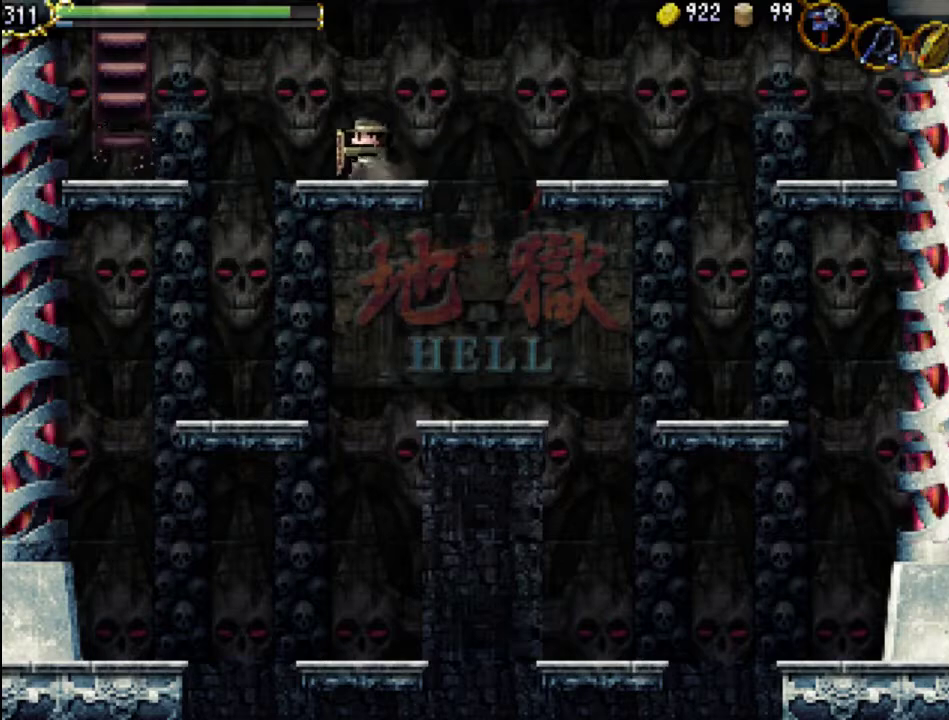
{"buttons": ["DPAD_LEFT"], "events": [[167, "A", "up"]]}
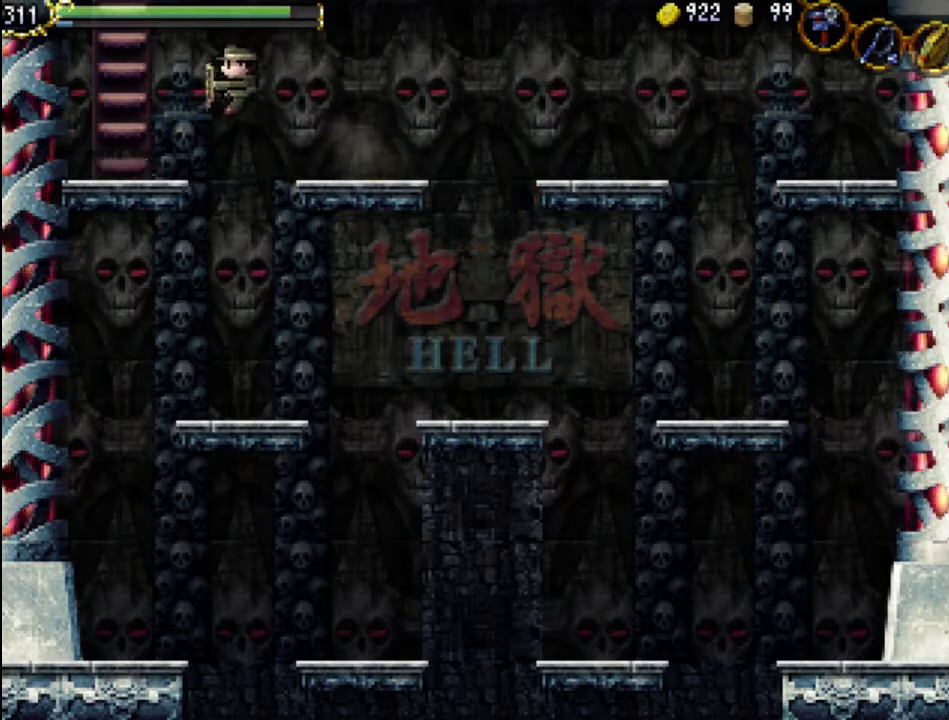
{"buttons": [], "events": [[467, "DPAD_LEFT", "up"]]}
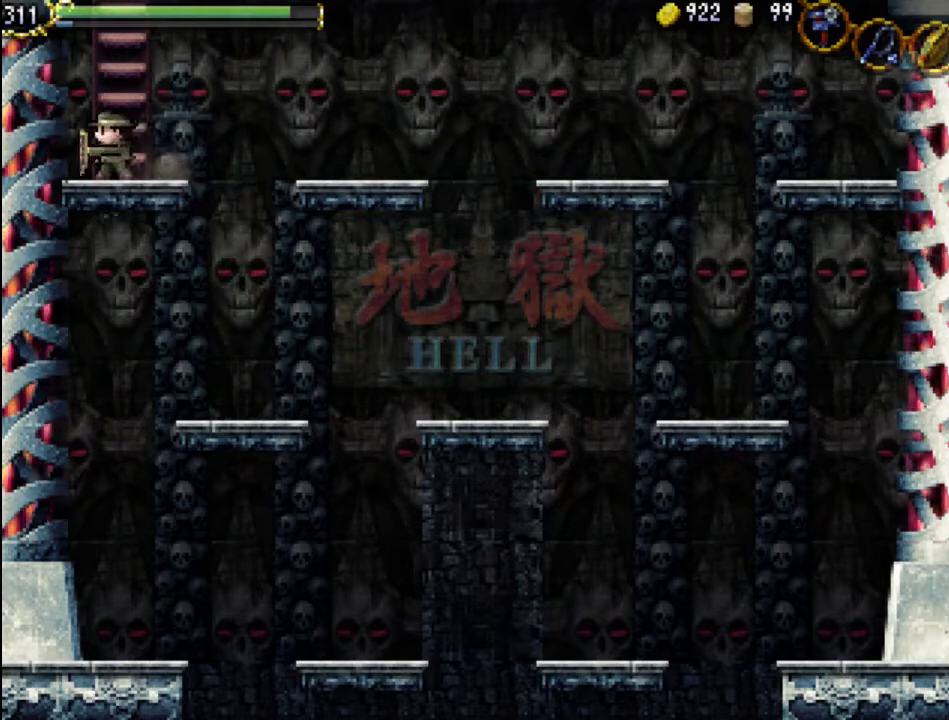
{"buttons": ["DPAD_UP"], "events": [[167, "DPAD_UP", "down"]]}
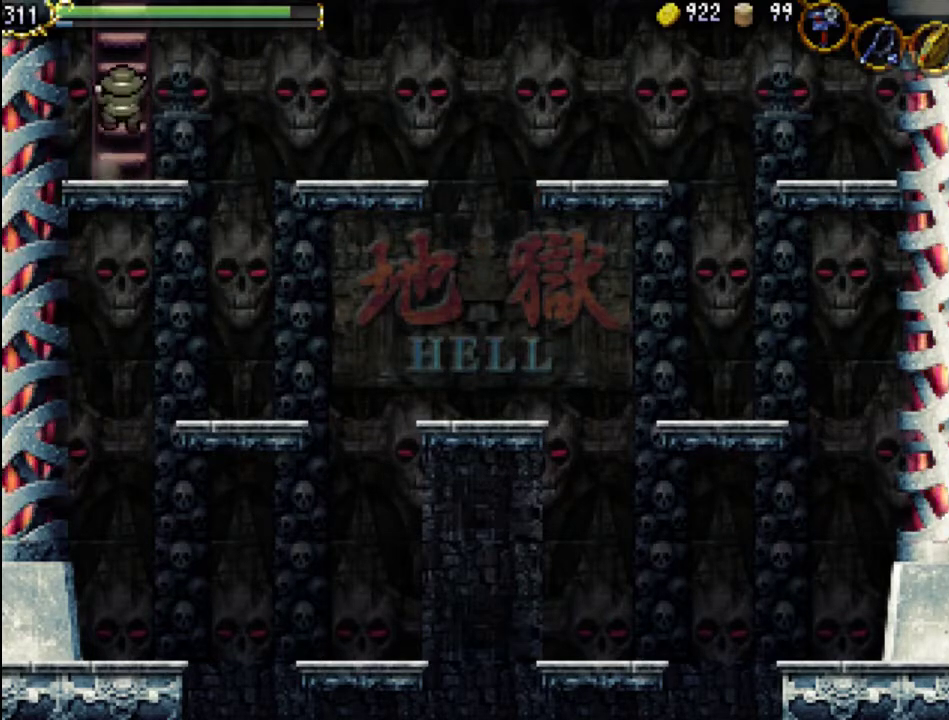
{"buttons": ["DPAD_UP"], "events": []}
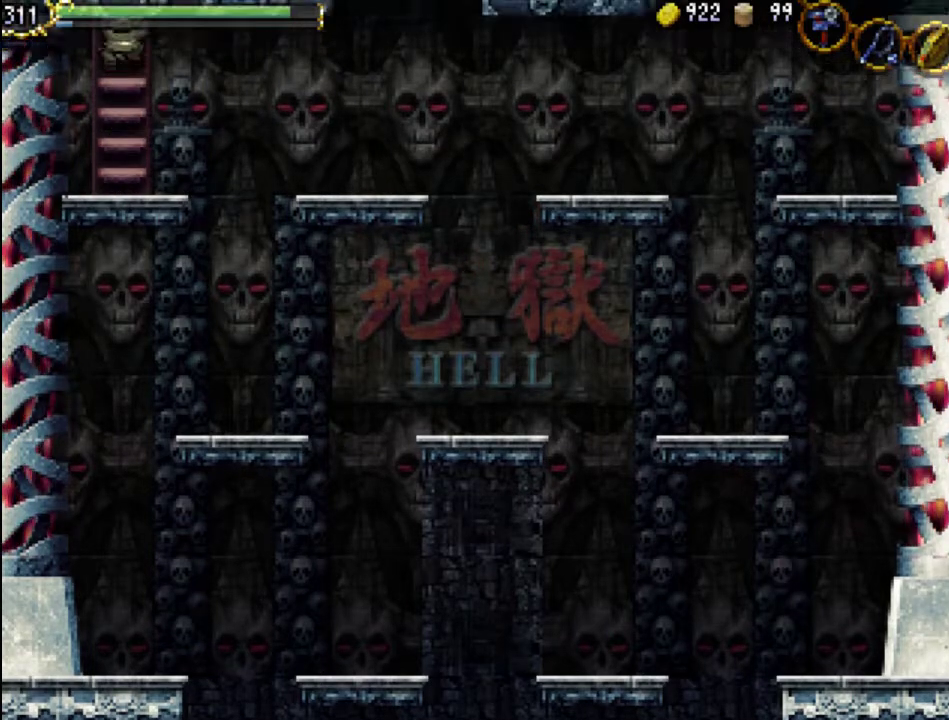
{"buttons": [], "events": [[500, "DPAD_UP", "up"]]}
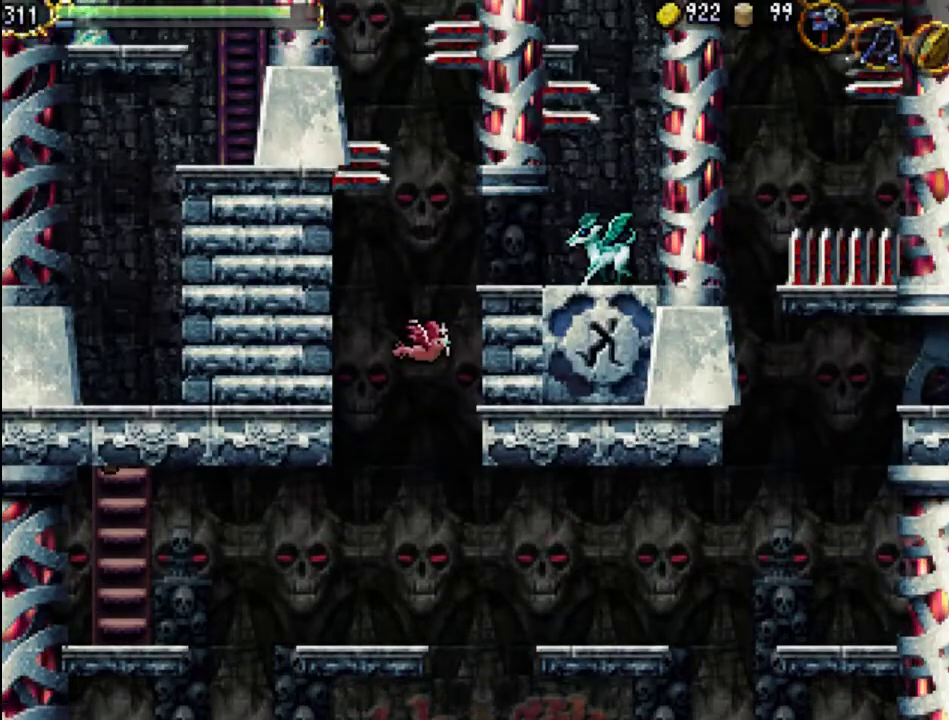
{"buttons": ["DPAD_UP"], "events": [[433, "DPAD_UP", "down"]]}
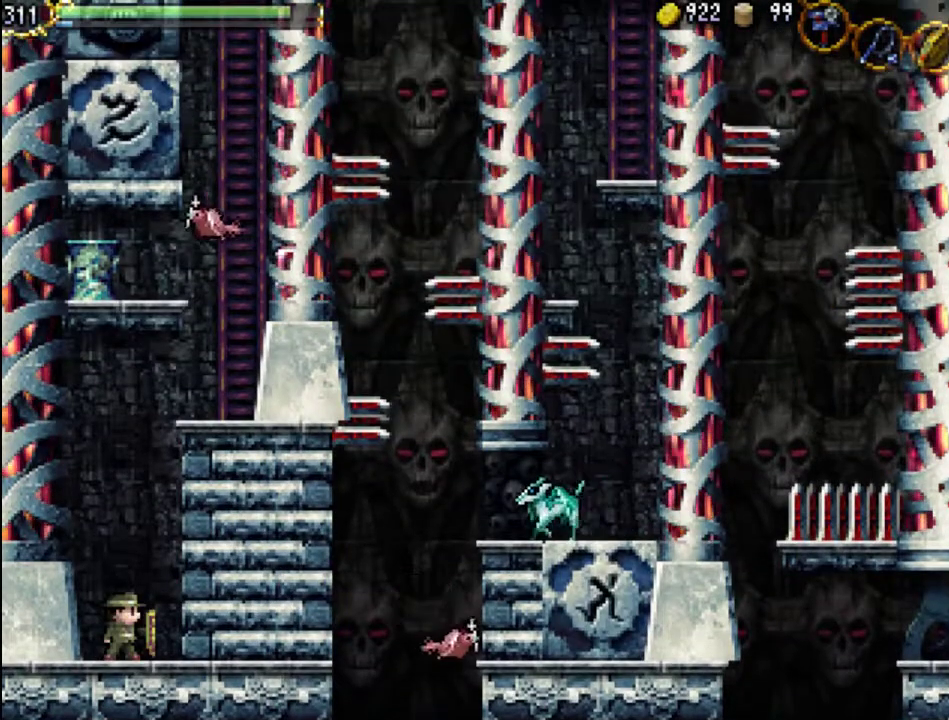
{"buttons": [], "events": [[100, "DPAD_RIGHT", "down"], [167, "DPAD_UP", "up"], [333, "DPAD_RIGHT", "up"]]}
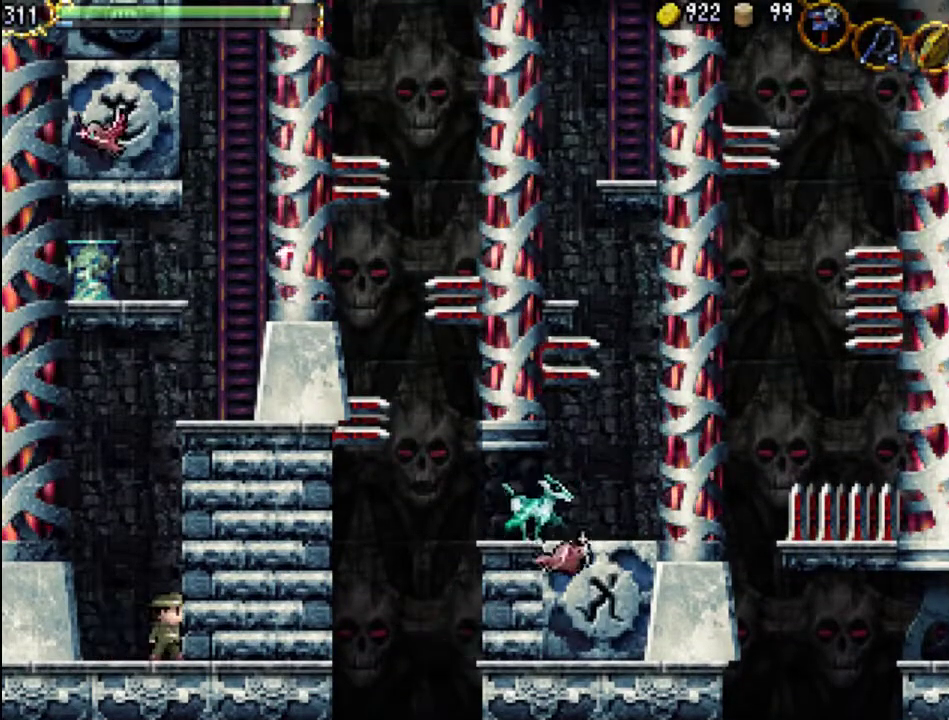
{"buttons": ["DPAD_RIGHT"], "events": [[33, "DPAD_LEFT", "down"], [300, "DPAD_LEFT", "up"], [433, "DPAD_RIGHT", "down"]]}
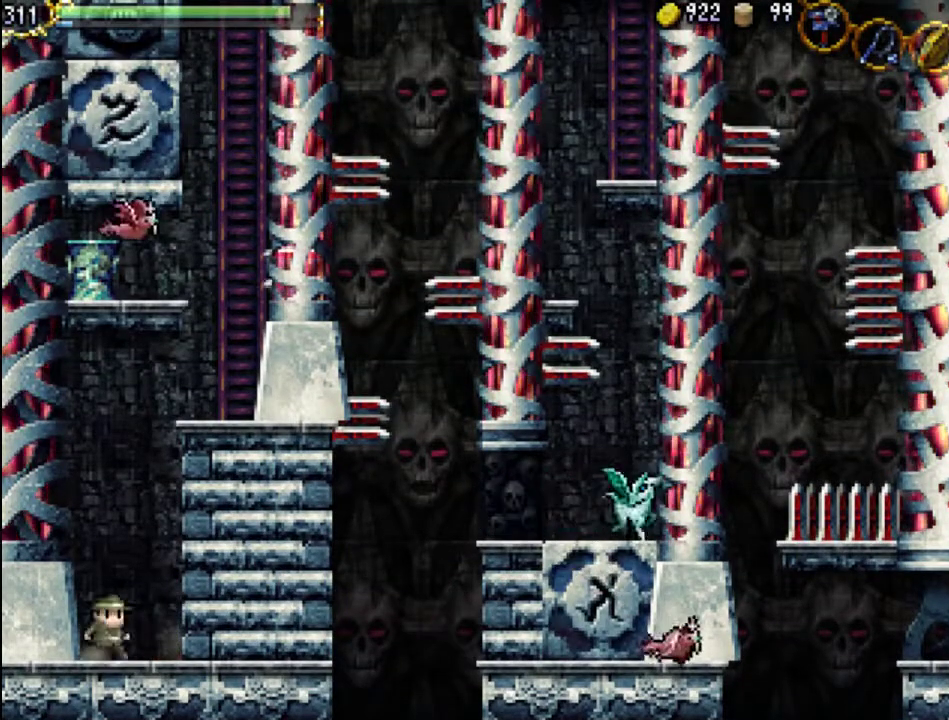
{"buttons": [], "events": [[100, "DPAD_RIGHT", "up"]]}
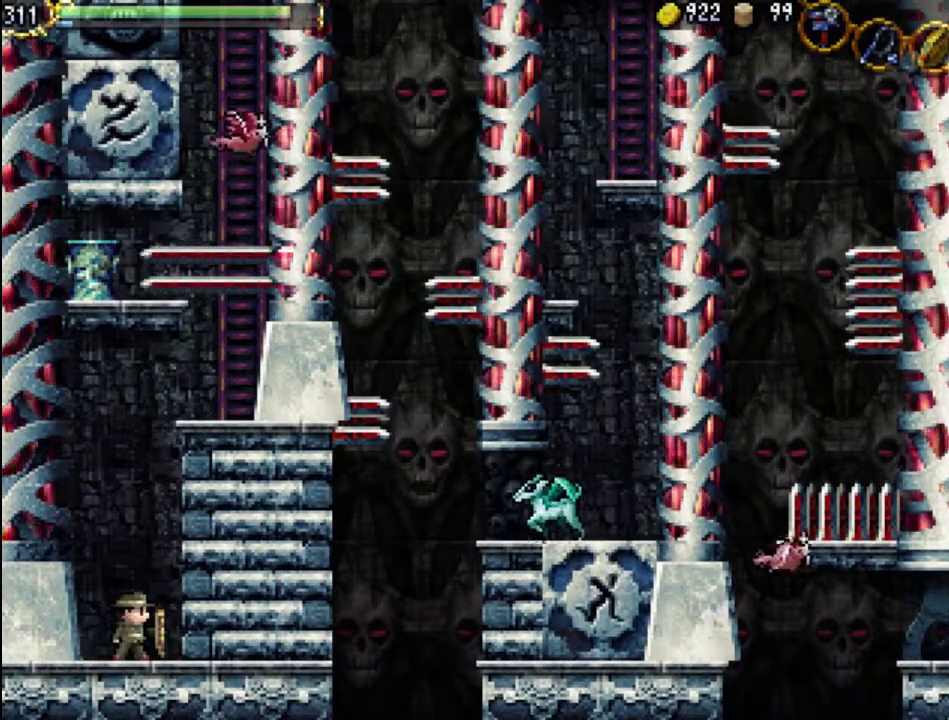
{"buttons": [], "events": []}
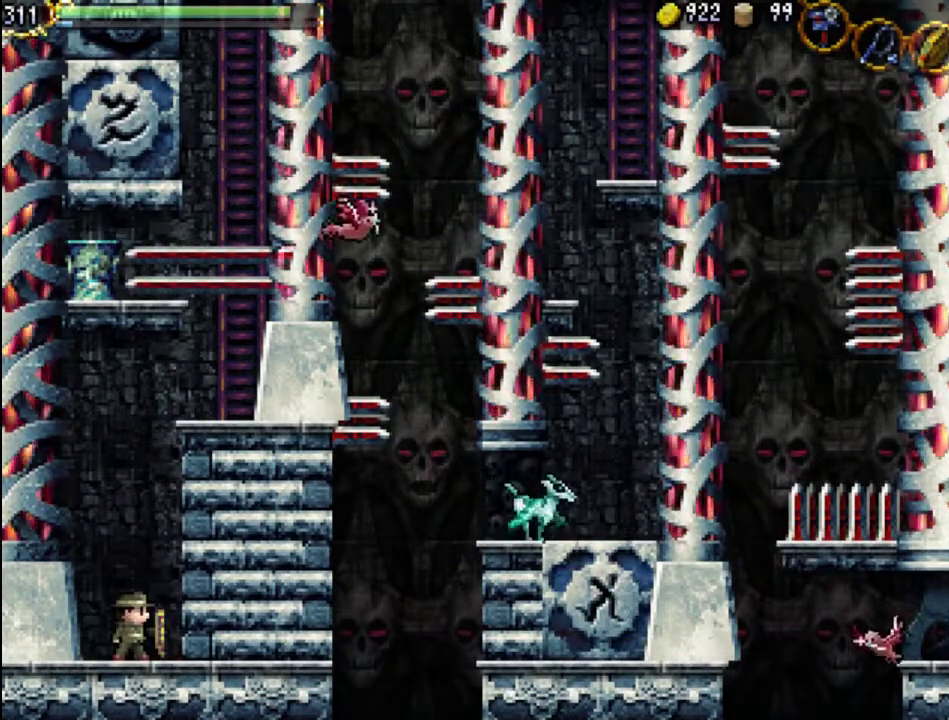
{"buttons": [], "events": []}
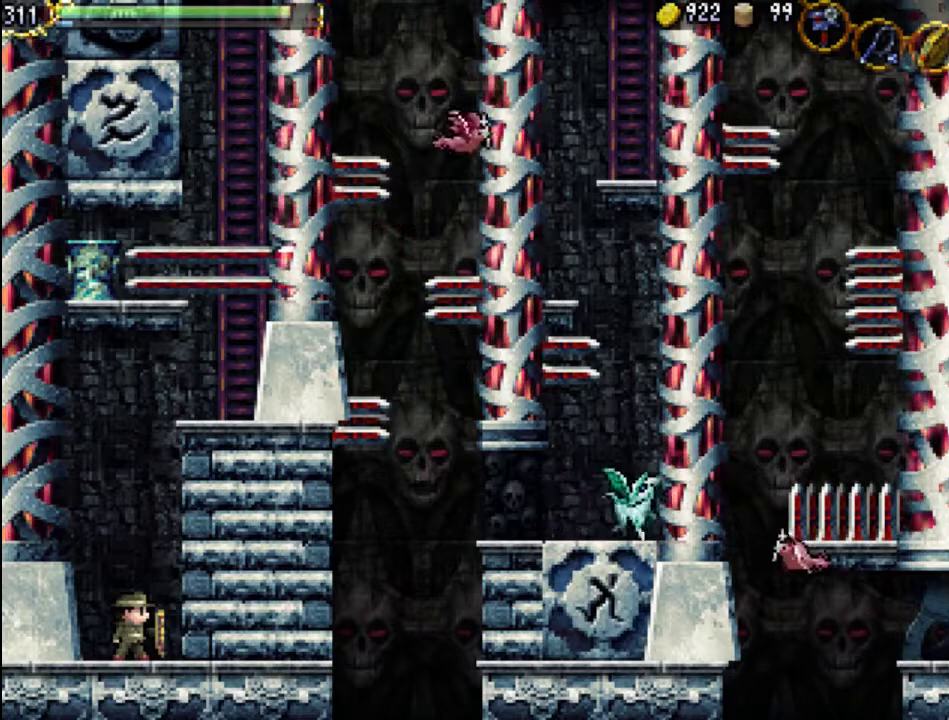
{"buttons": [], "events": []}
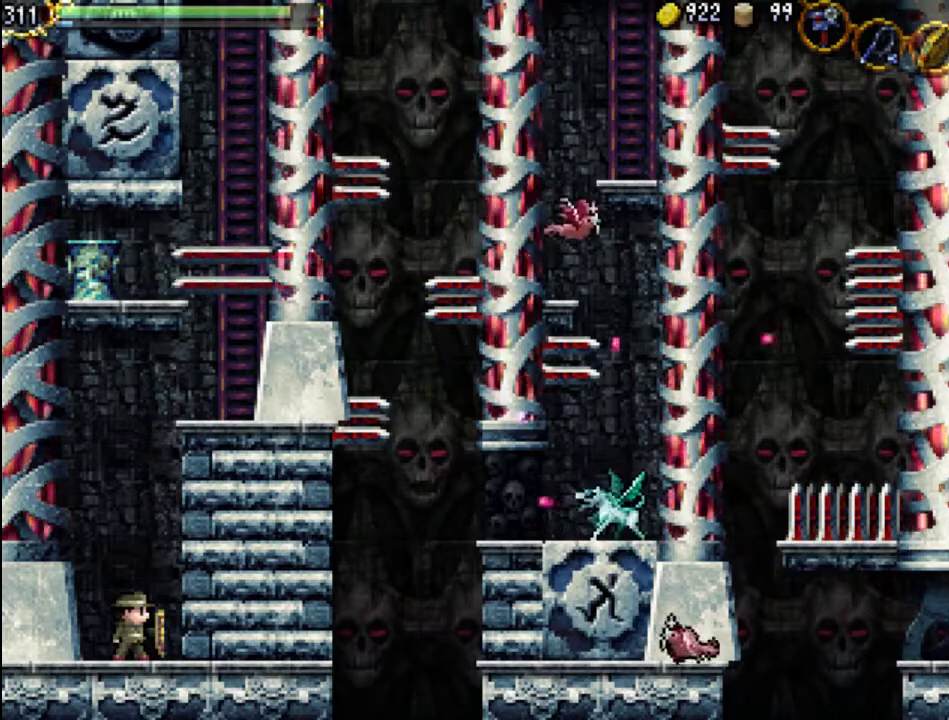
{"buttons": [], "events": []}
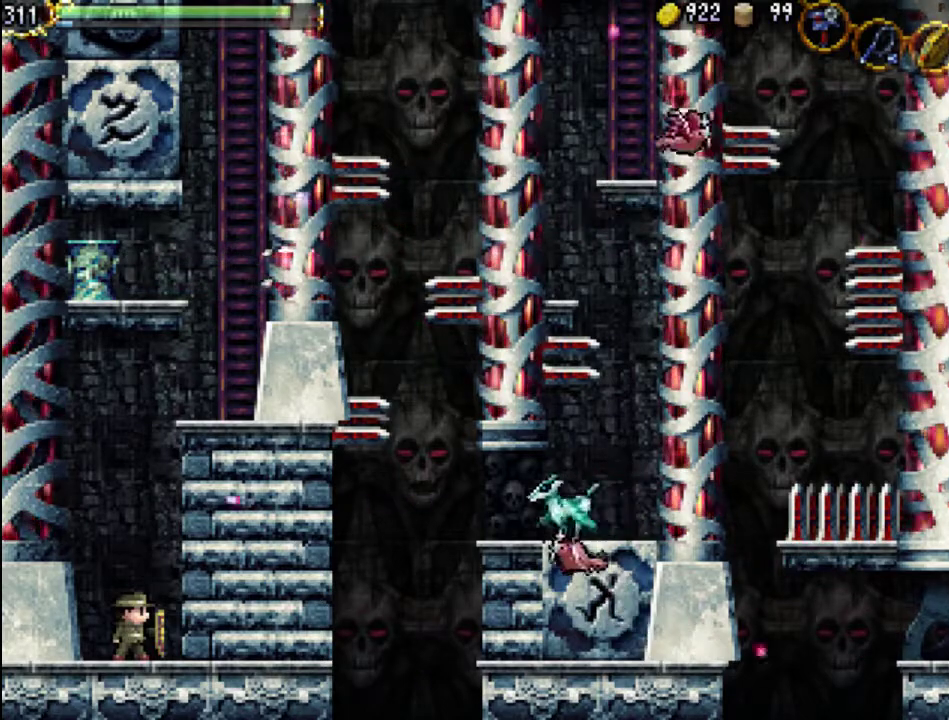
{"buttons": [], "events": []}
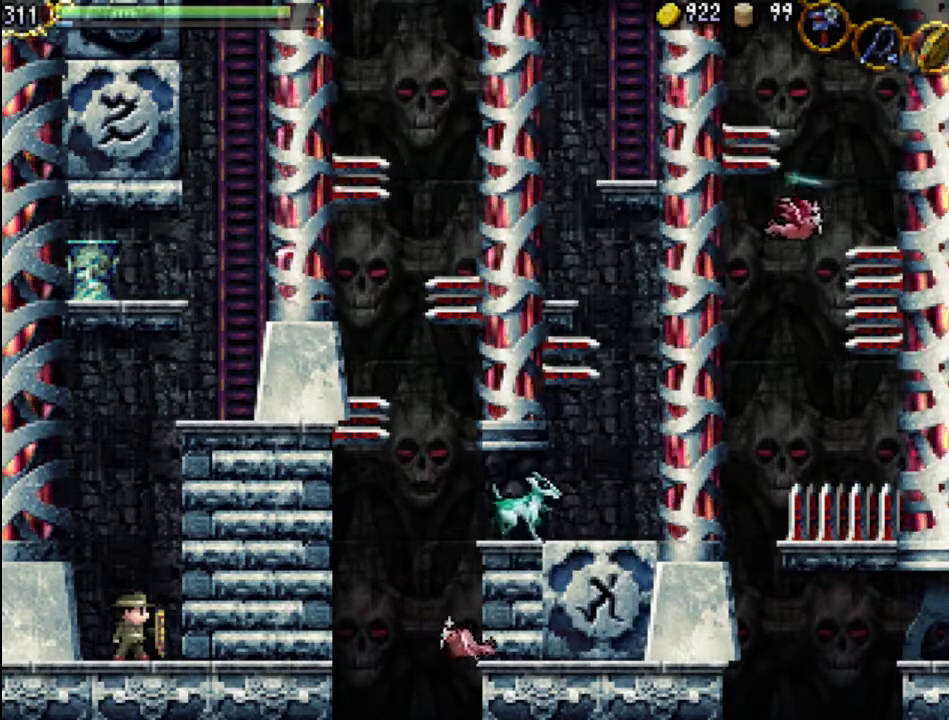
{"buttons": [], "events": []}
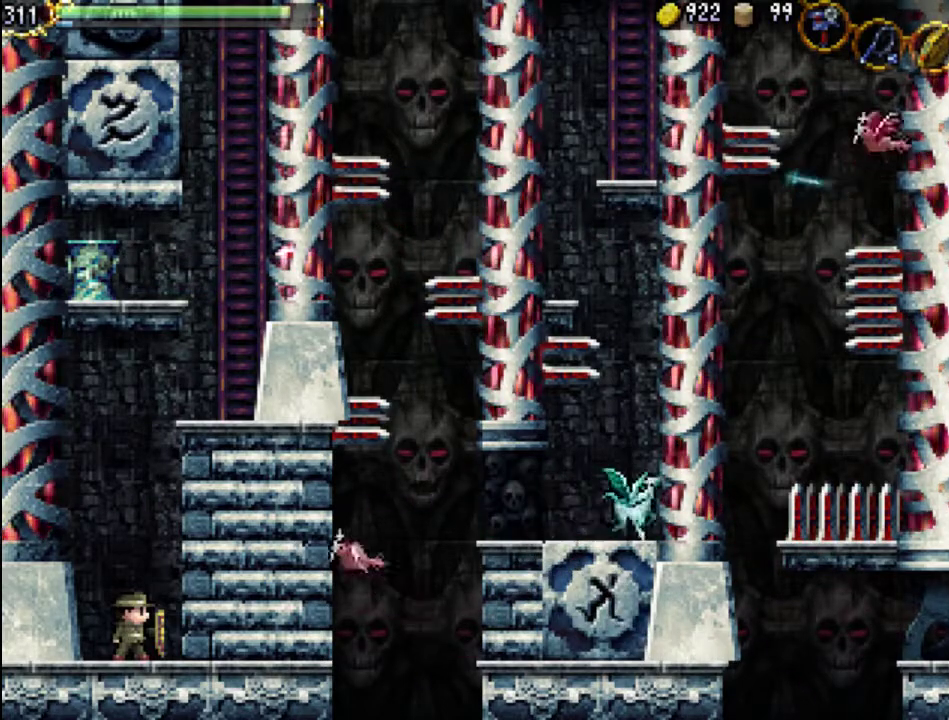
{"buttons": ["X"], "events": [[433, "X", "down"]]}
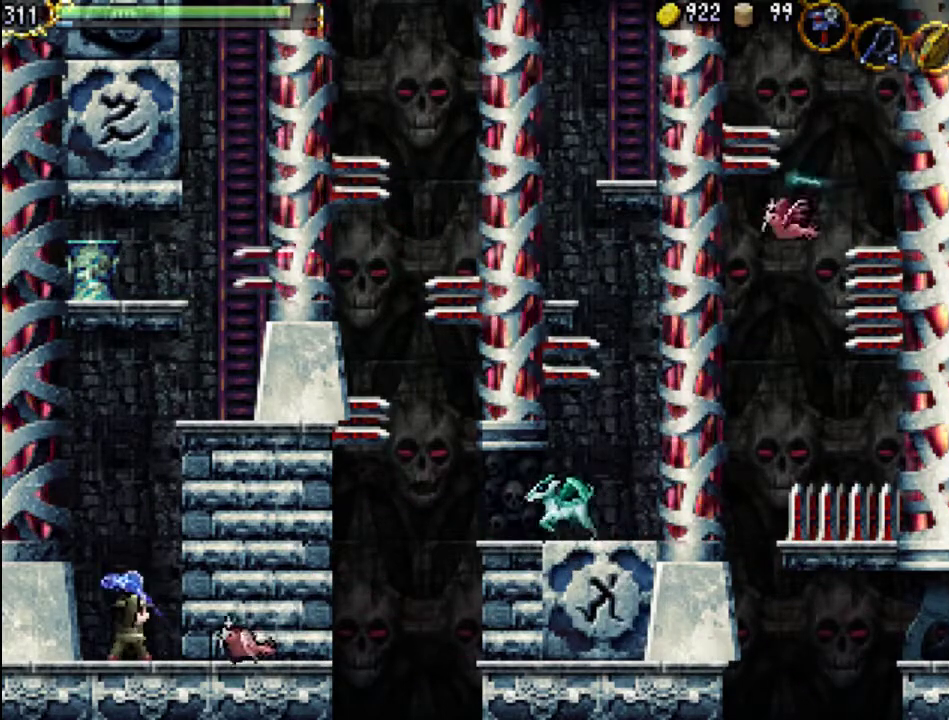
{"buttons": ["DPAD_RIGHT"], "events": [[67, "X", "up"], [167, "X", "down"], [267, "X", "up"], [433, "DPAD_RIGHT", "down"]]}
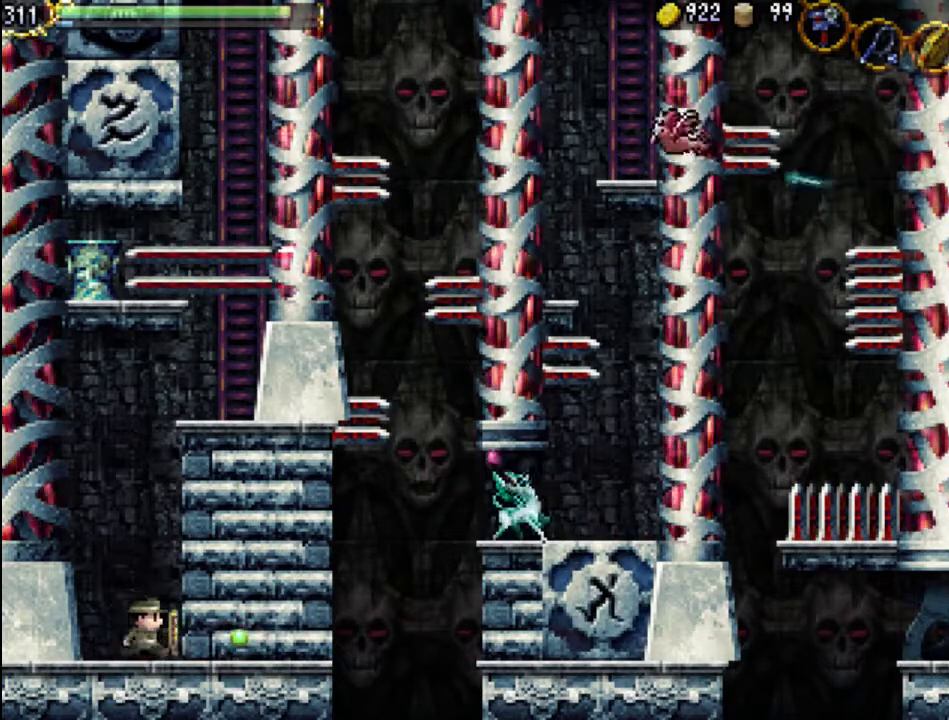
{"buttons": ["A"], "events": [[100, "A", "down"], [133, "DPAD_RIGHT", "up"]]}
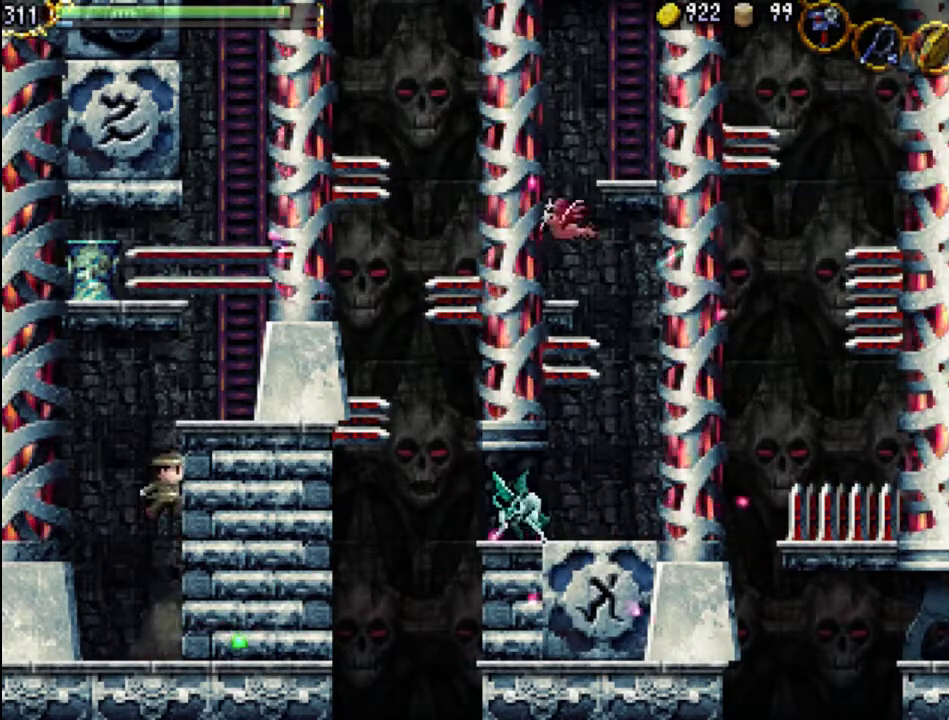
{"buttons": ["A"], "events": [[67, "A", "up"], [133, "A", "down"]]}
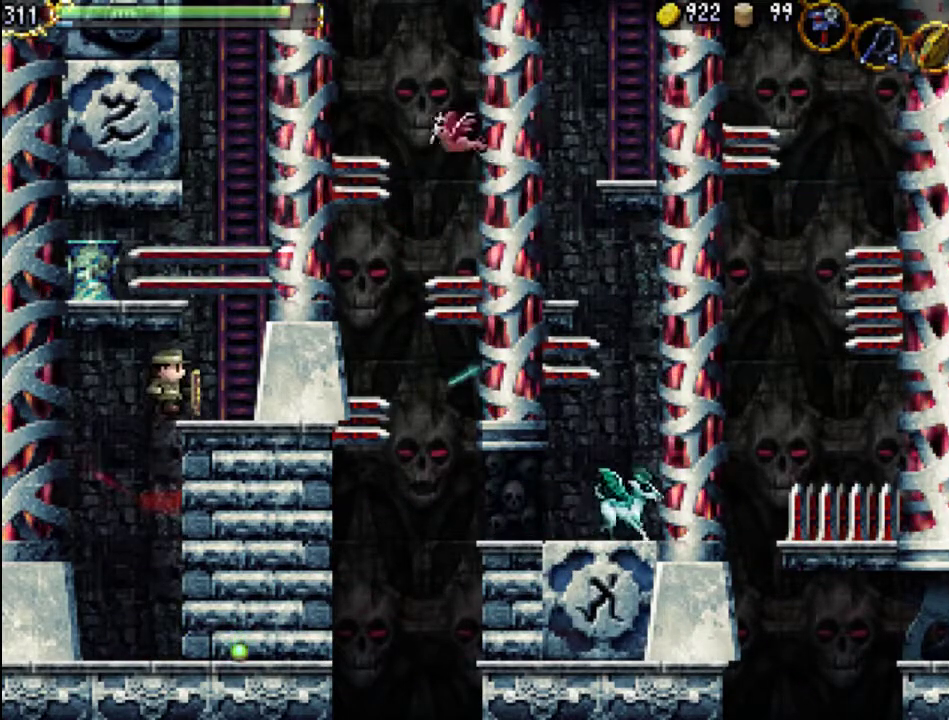
{"buttons": [], "events": [[67, "DPAD_RIGHT", "down"], [133, "A", "up"], [233, "DPAD_RIGHT", "up"]]}
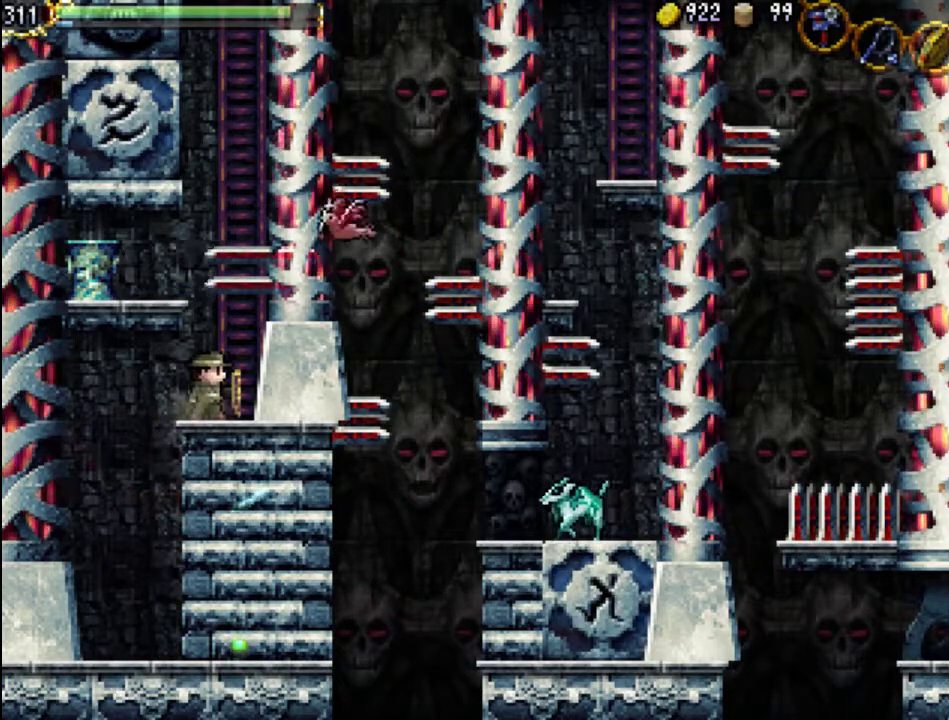
{"buttons": ["A"], "events": [[100, "A", "down"], [400, "A", "up"], [467, "A", "down"]]}
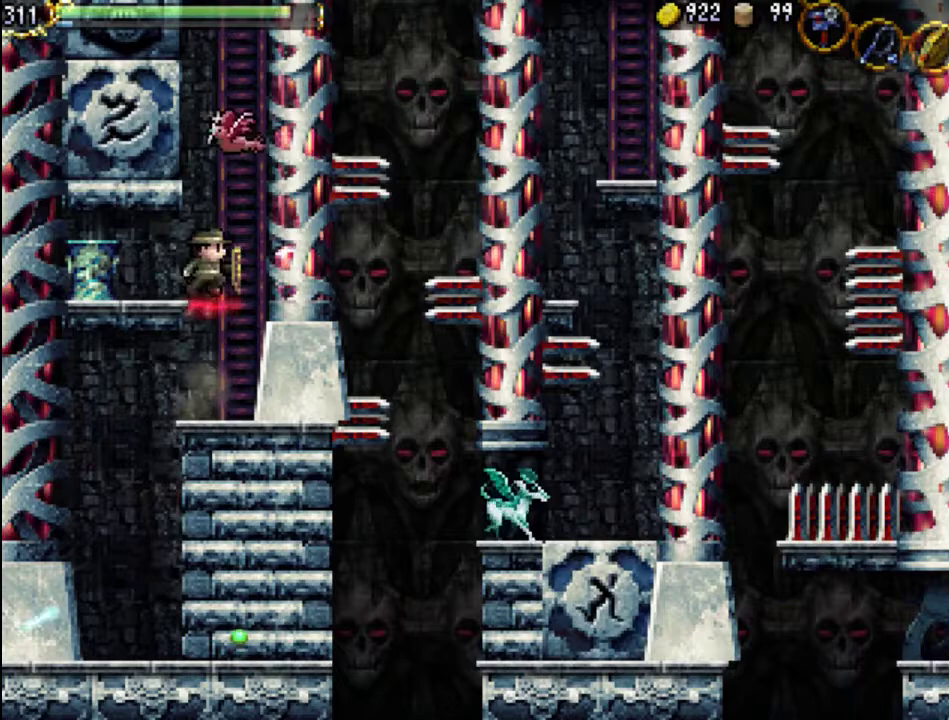
{"buttons": [], "events": [[133, "X", "down"], [300, "A", "up"], [367, "X", "up"]]}
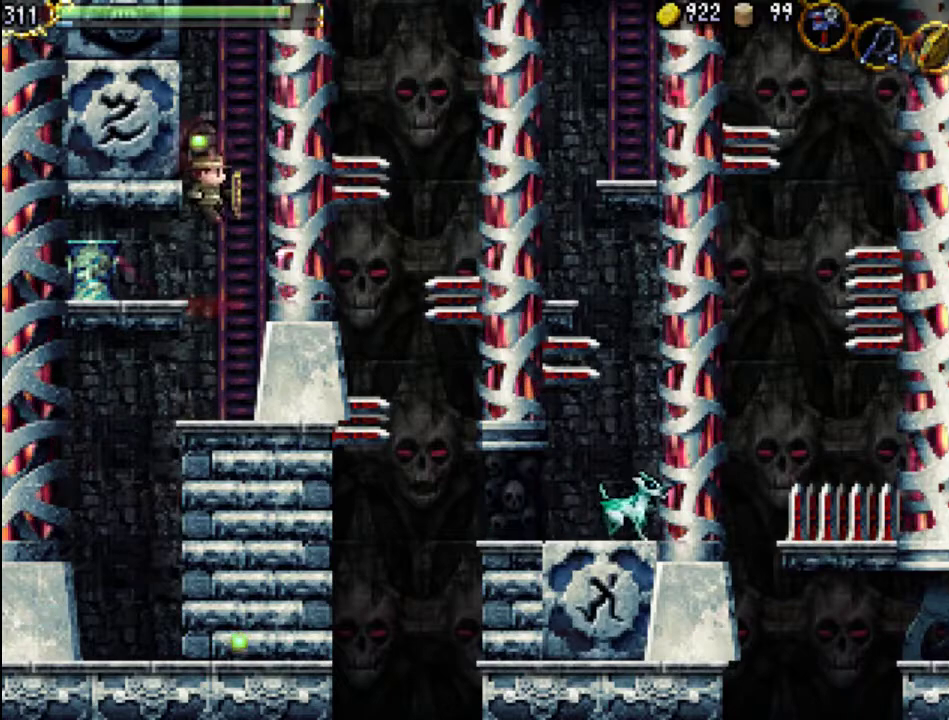
{"buttons": [], "events": []}
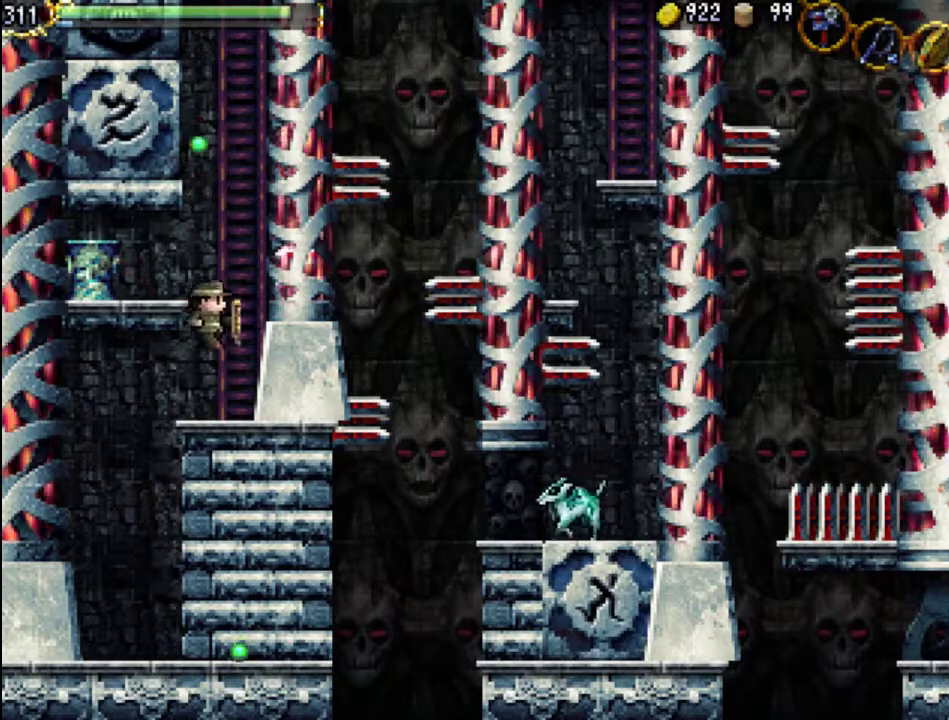
{"buttons": [], "events": []}
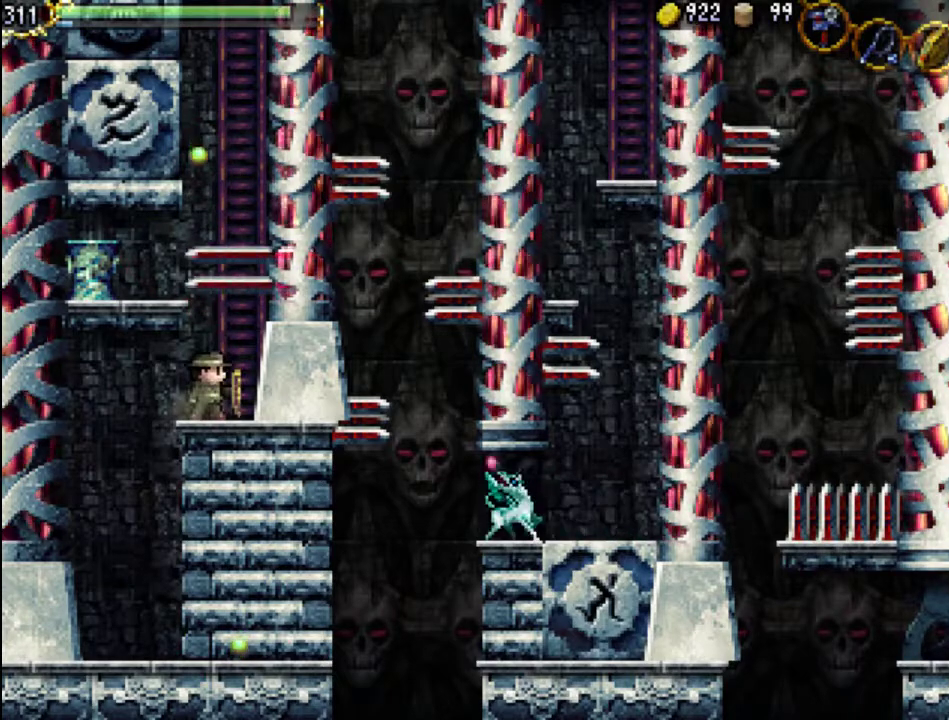
{"buttons": [], "events": []}
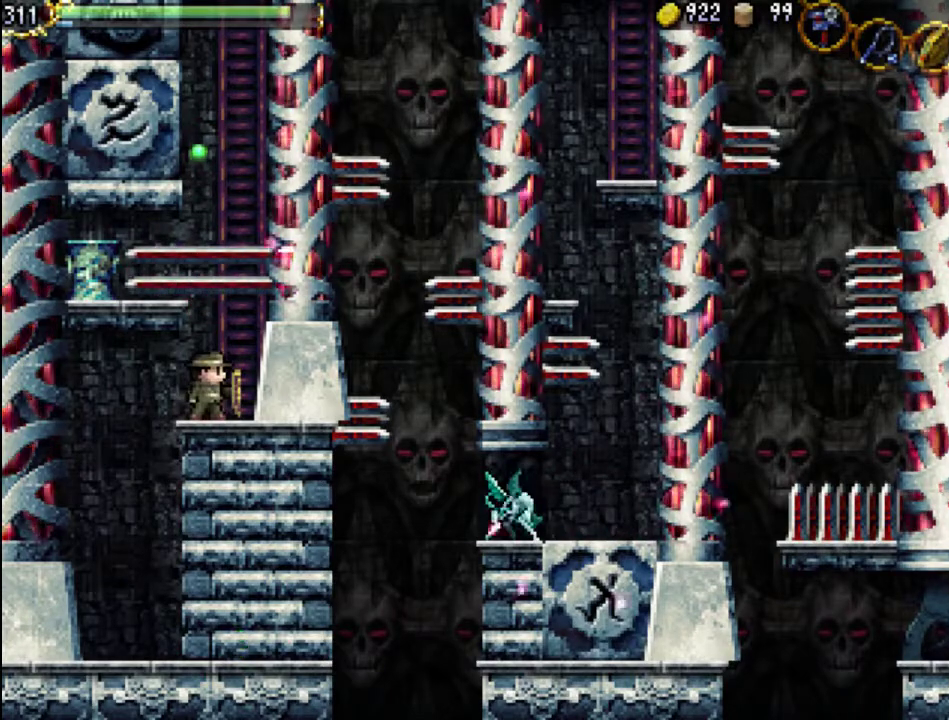
{"buttons": [], "events": [[100, "DPAD_RIGHT", "down"], [233, "DPAD_RIGHT", "up"]]}
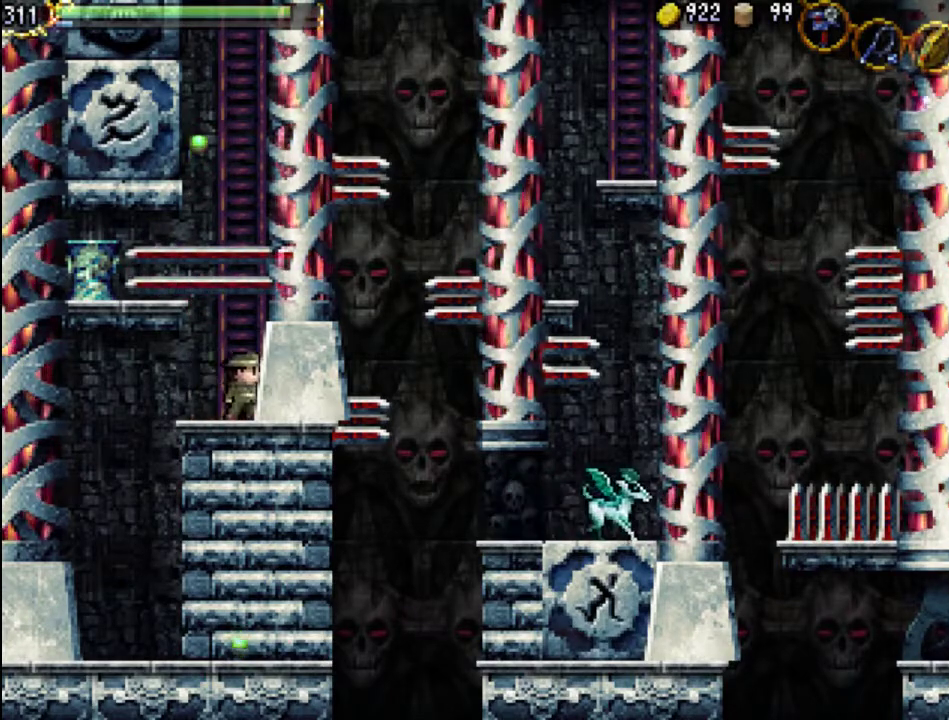
{"buttons": ["DPAD_UP"], "events": [[433, "DPAD_UP", "down"]]}